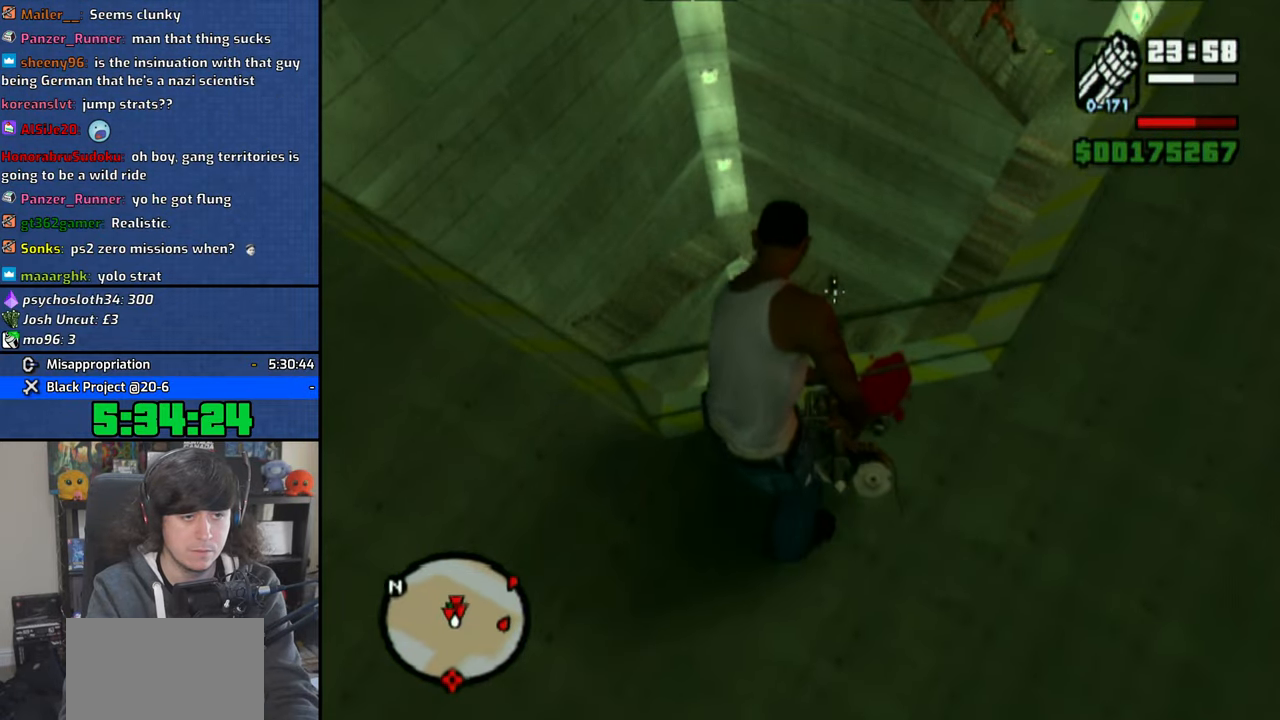
Gameplay with a controller (PlayStation layout); each line is a JSON object with the inputs held at the frame after it. "events" lists button and stick changes between this image and that frame as [ms after this image, input, new state], when the widget could be followed in between.
{"buttons": ["R1"], "left_stick": "center", "right_stick": "center", "events": [[200, "right_stick", "up-right"], [250, "right_stick", "center"], [433, "CIRCLE", "down"], [450, "CIRCLE", "up"]]}
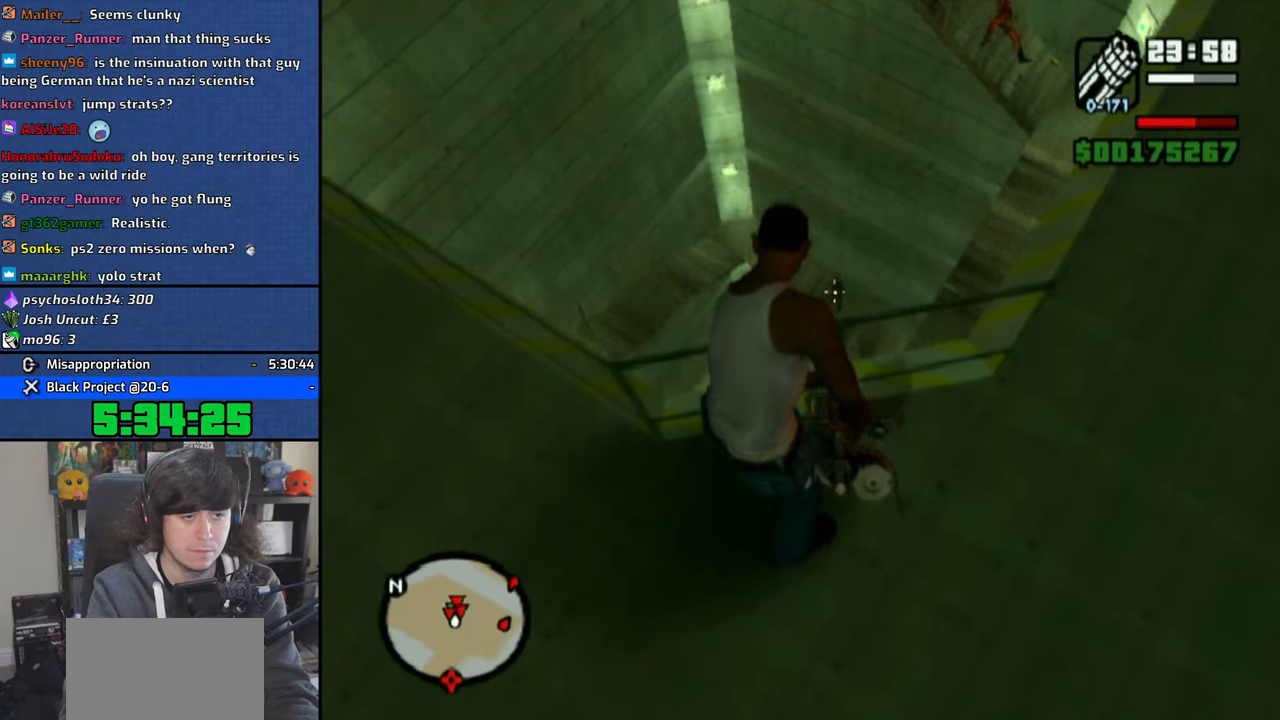
{"buttons": ["R1"], "left_stick": "center", "right_stick": "center", "events": [[300, "CIRCLE", "down"], [366, "CIRCLE", "up"]]}
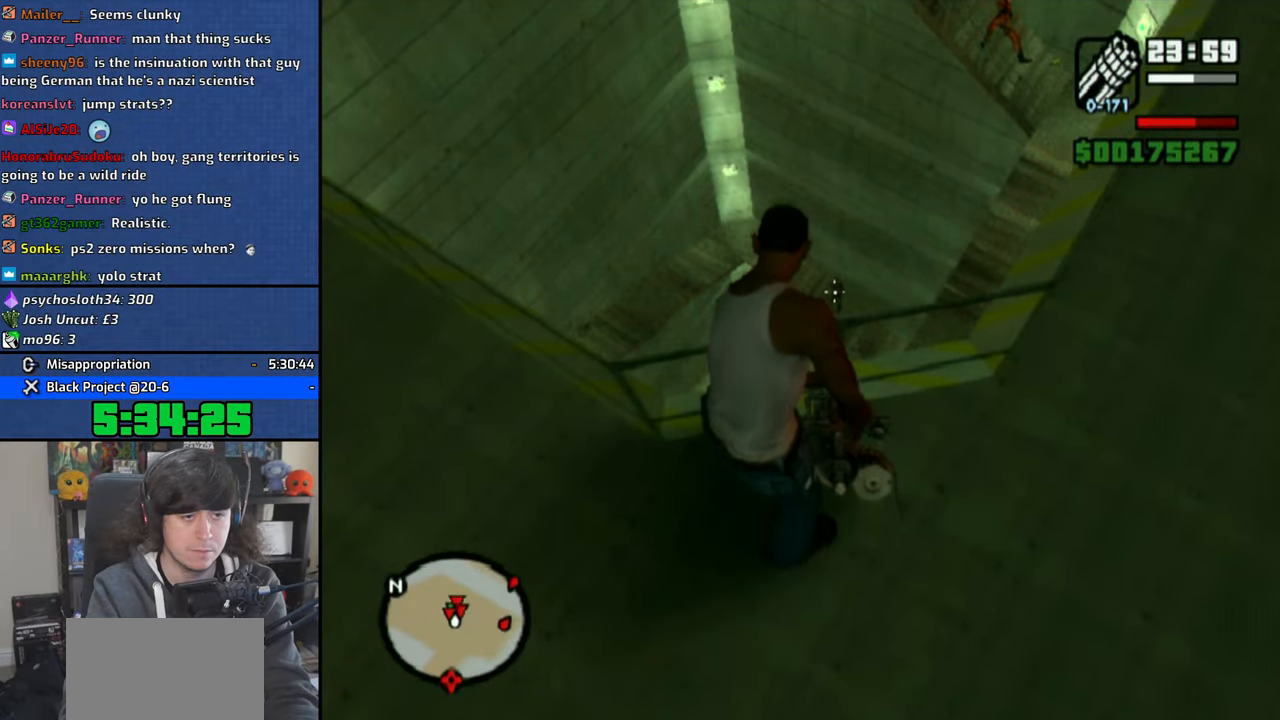
{"buttons": ["CIRCLE", "R1"], "left_stick": "center", "right_stick": "center", "events": [[483, "CIRCLE", "down"]]}
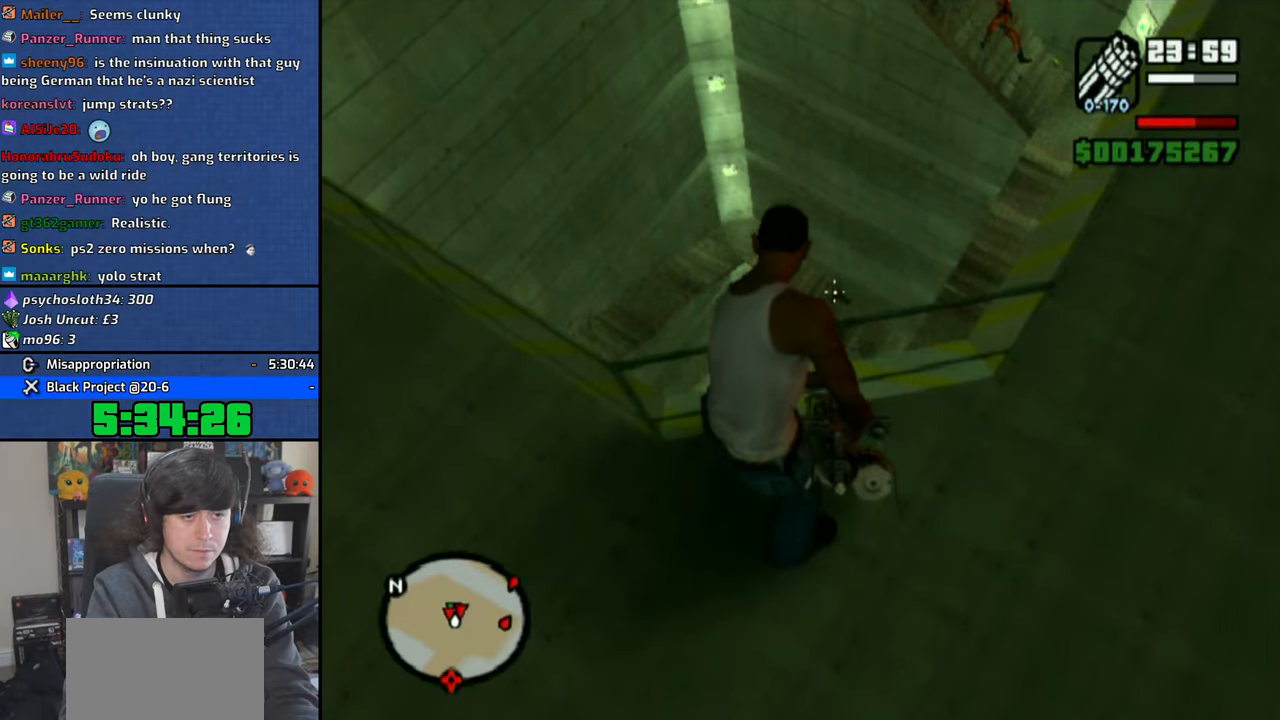
{"buttons": [], "left_stick": "left", "right_stick": "left", "events": [[33, "CIRCLE", "up"], [233, "R1", "up"], [266, "left_stick", "left"], [300, "right_stick", "left"]]}
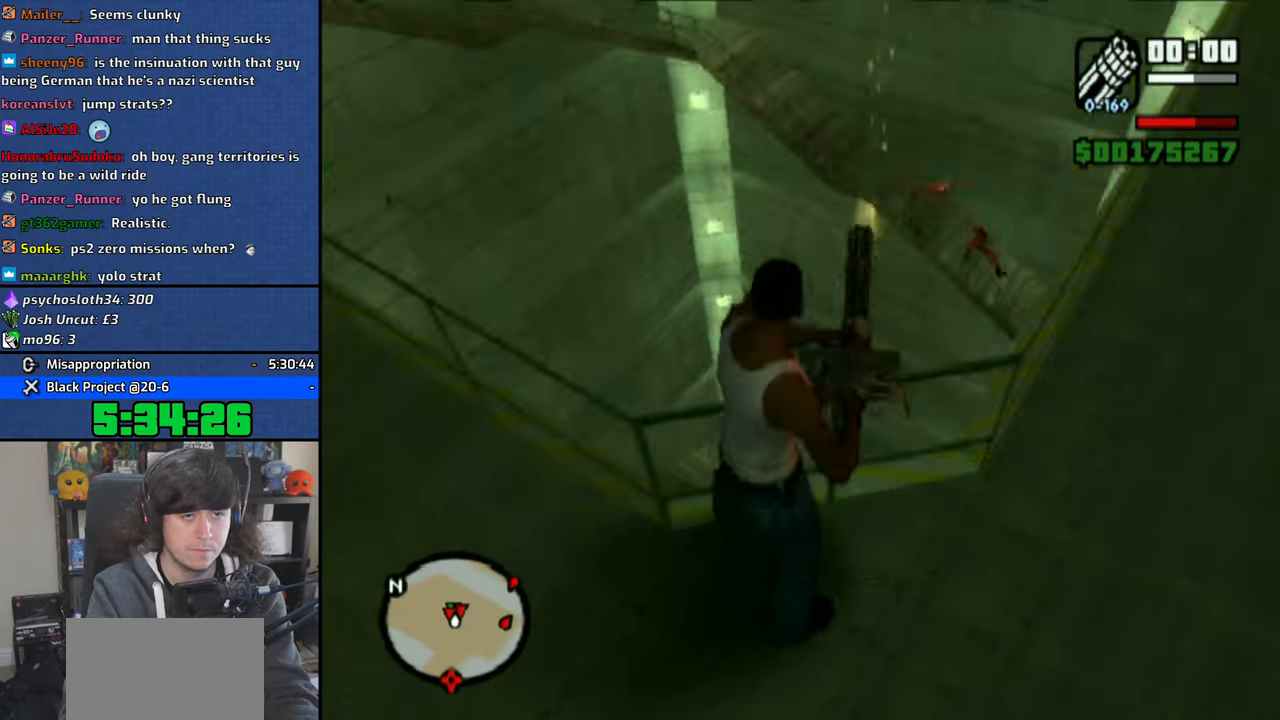
{"buttons": [], "left_stick": "up", "right_stick": "center", "events": [[33, "left_stick", "up-left"], [166, "L2", "down"], [233, "left_stick", "up"], [233, "right_stick", "center"], [316, "L2", "up"], [333, "CROSS", "down"], [433, "CROSS", "up"]]}
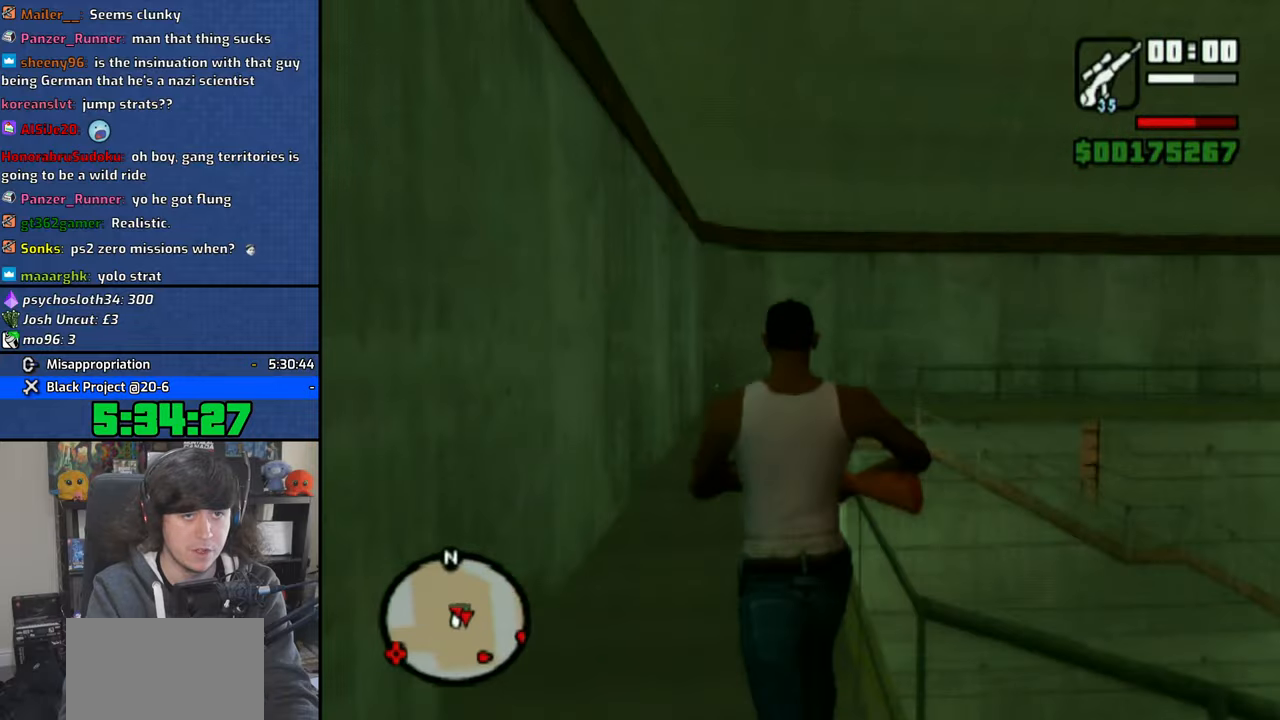
{"buttons": [], "left_stick": "up-right", "right_stick": "center", "events": [[16, "CROSS", "down"], [50, "L2", "down"], [116, "CROSS", "up"], [183, "CROSS", "down"], [200, "L2", "up"], [283, "CROSS", "up"], [350, "CROSS", "down"], [400, "left_stick", "up-right"], [433, "CROSS", "up"]]}
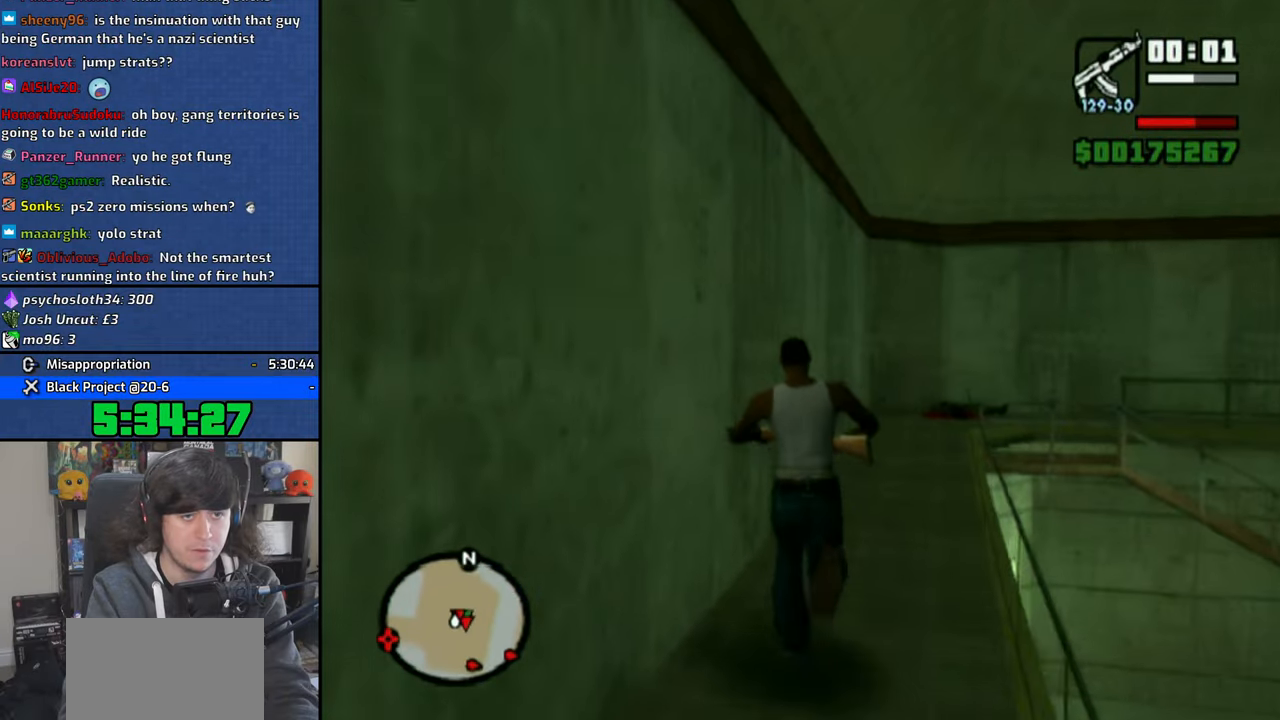
{"buttons": [], "left_stick": "up", "right_stick": "center", "events": [[16, "CROSS", "down"], [66, "L2", "down"], [83, "left_stick", "up"], [133, "CROSS", "up"], [216, "L2", "up"]]}
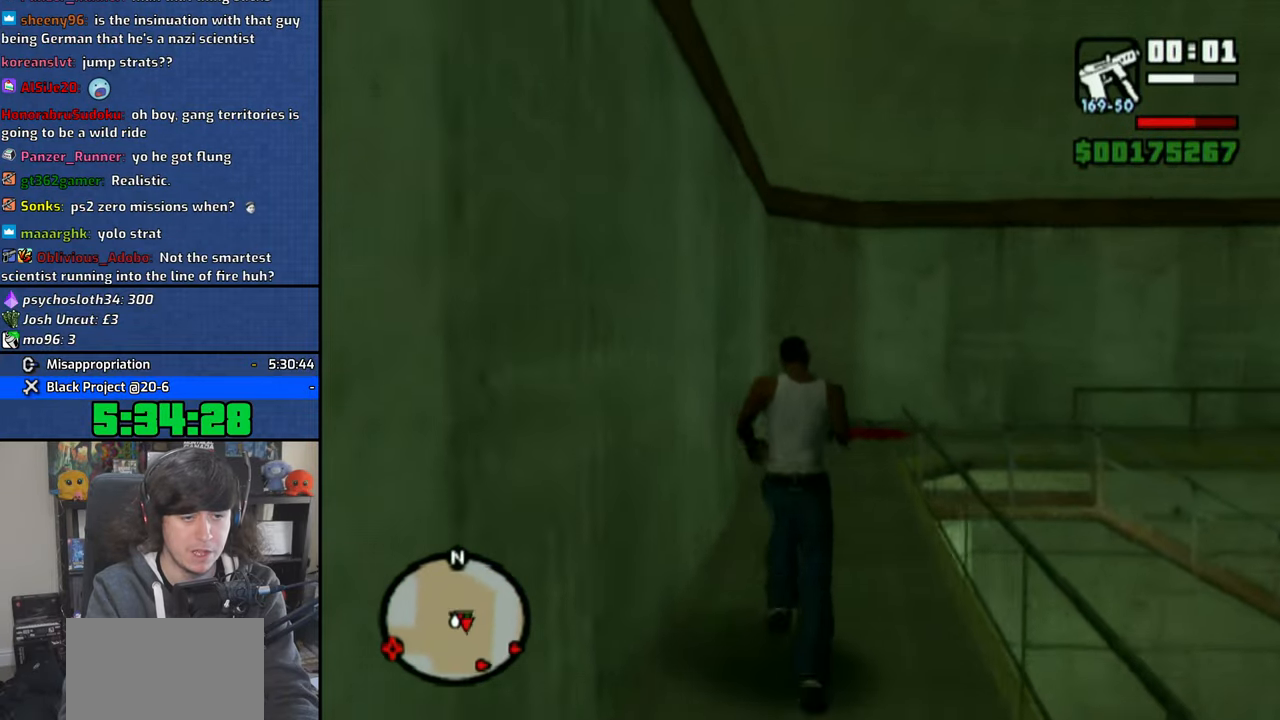
{"buttons": [], "left_stick": "up", "right_stick": "center", "events": [[100, "right_stick", "right"], [300, "right_stick", "center"]]}
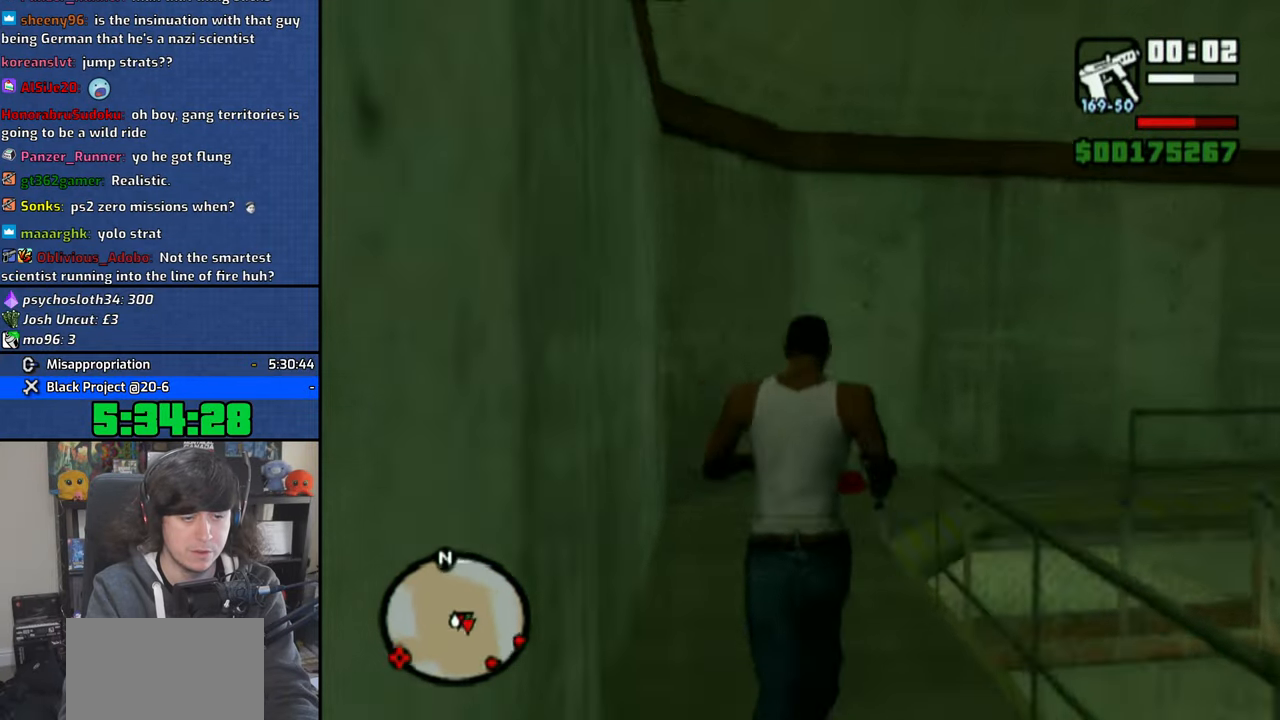
{"buttons": [], "left_stick": "up", "right_stick": "center", "events": [[66, "right_stick", "right"], [133, "left_stick", "up-right"], [433, "right_stick", "center"], [500, "left_stick", "up"]]}
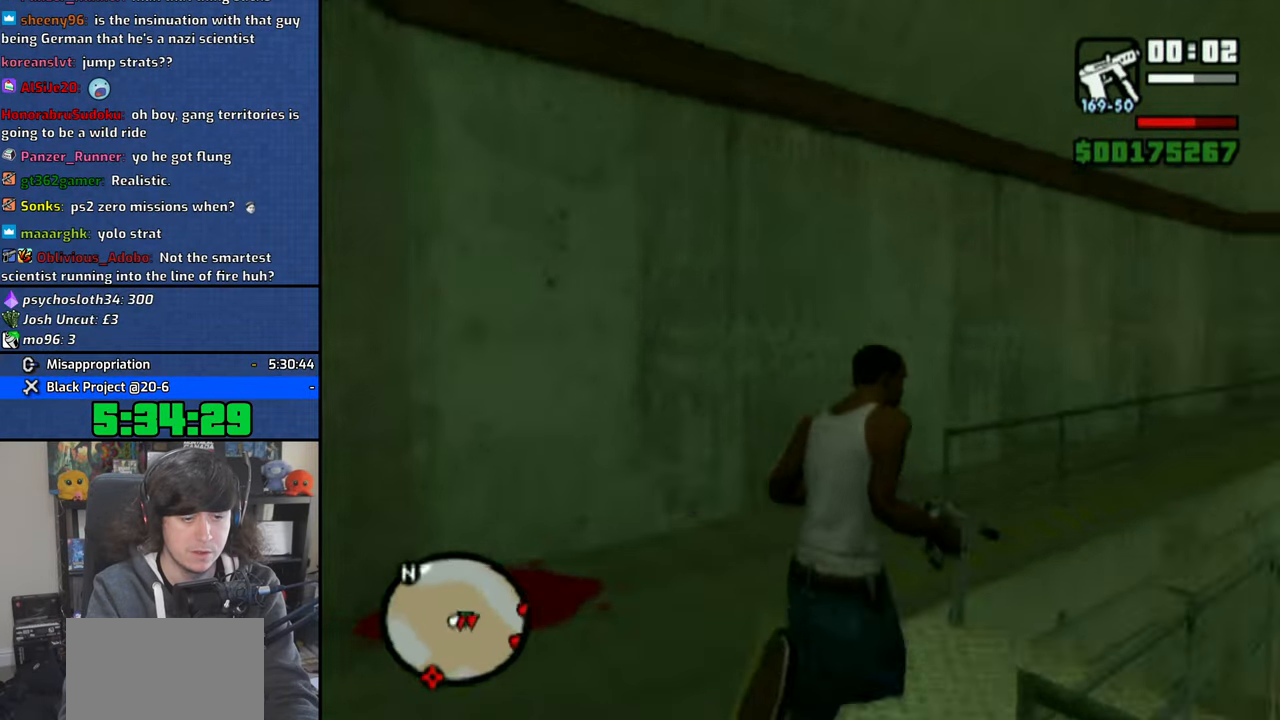
{"buttons": ["CROSS"], "left_stick": "up", "right_stick": "center", "events": [[16, "CROSS", "down"], [116, "CROSS", "up"], [183, "CROSS", "down"], [266, "CROSS", "up"], [333, "CROSS", "down"], [433, "CROSS", "up"], [500, "CROSS", "down"]]}
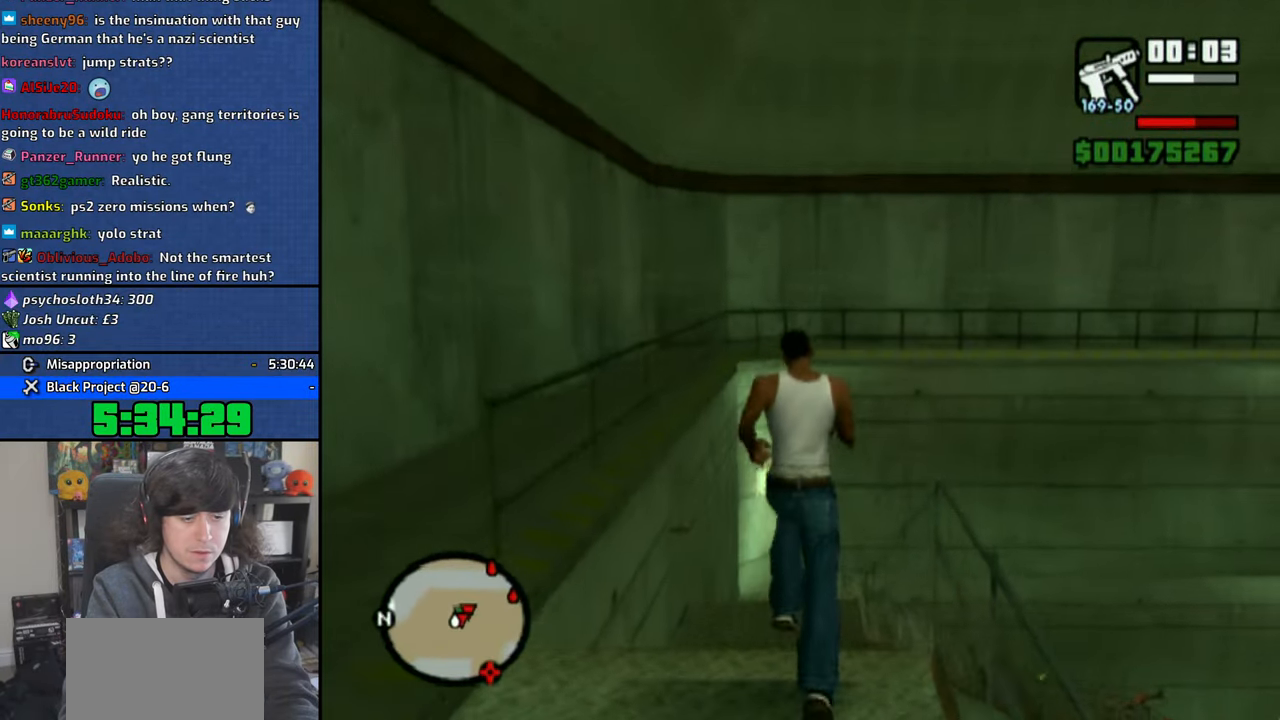
{"buttons": [], "left_stick": "up", "right_stick": "center", "events": [[116, "CROSS", "up"], [183, "CROSS", "down"], [283, "CROSS", "up"], [366, "CROSS", "down"], [450, "CROSS", "up"]]}
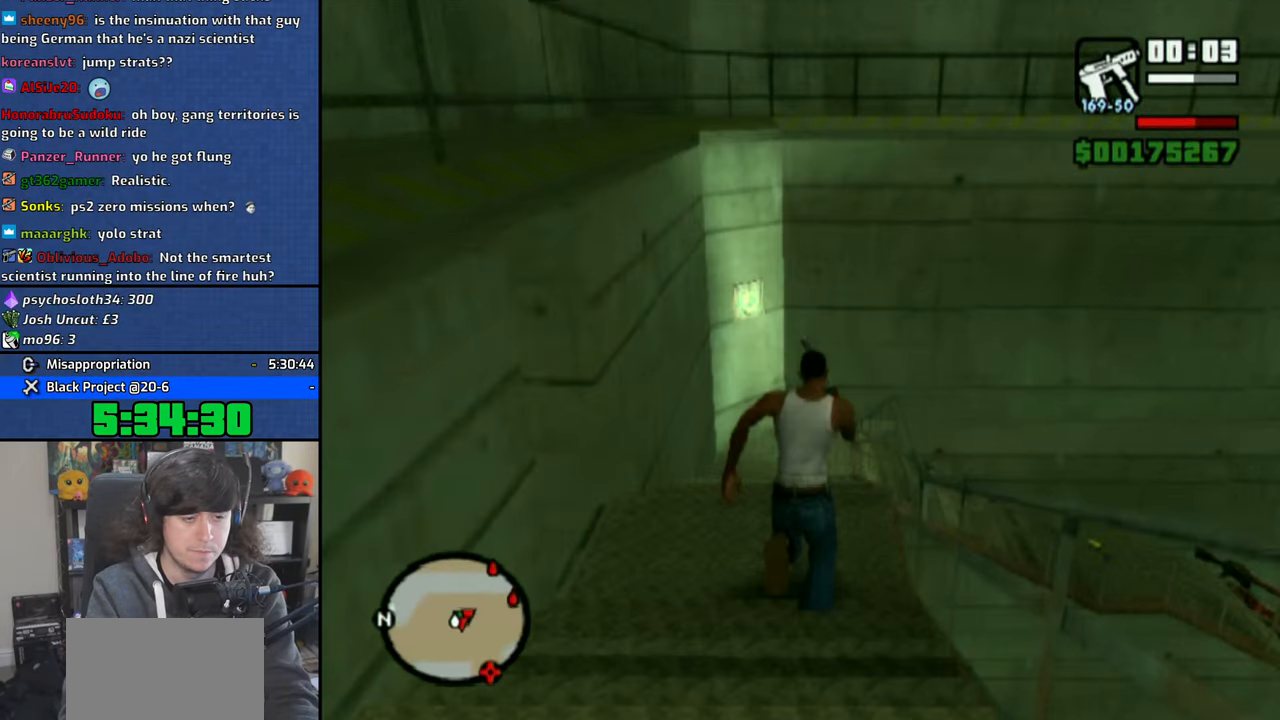
{"buttons": [], "left_stick": "up-right", "right_stick": "center", "events": [[33, "CROSS", "down"], [116, "CROSS", "up"], [200, "CROSS", "down"], [300, "CROSS", "up"], [350, "left_stick", "up-right"], [366, "CROSS", "down"], [483, "CROSS", "up"]]}
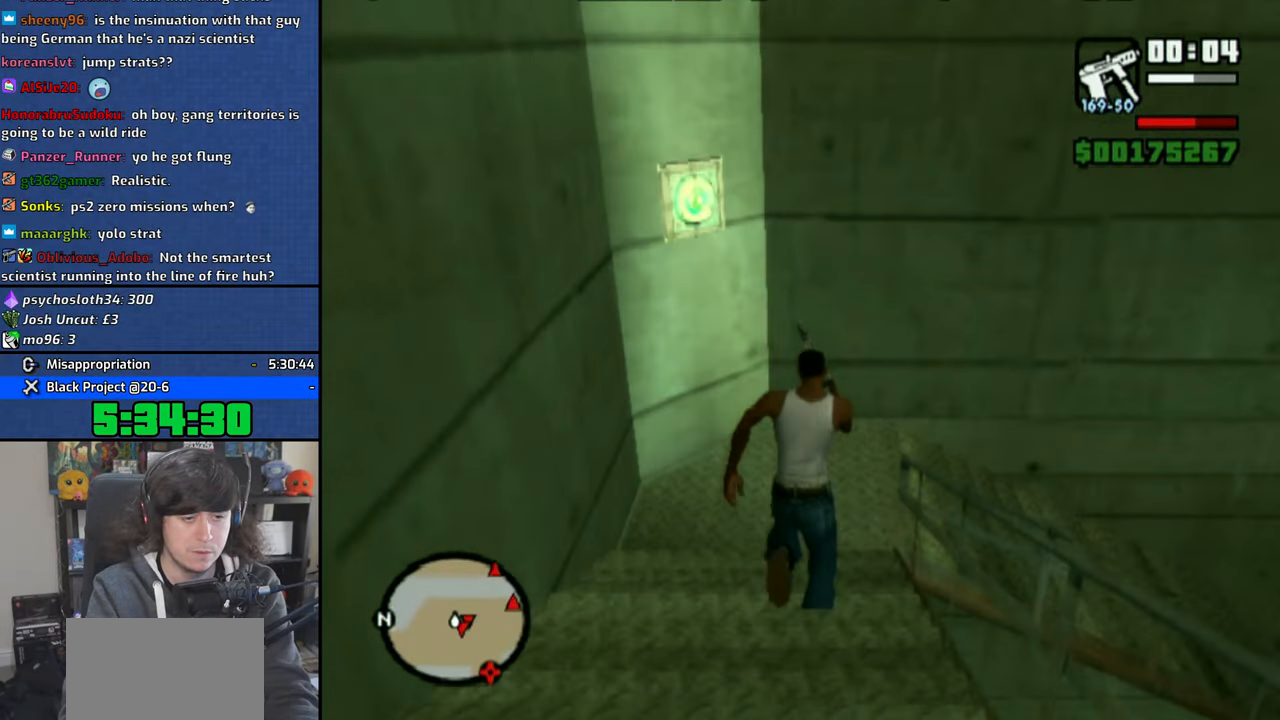
{"buttons": ["CROSS"], "left_stick": "up", "right_stick": "center", "events": [[66, "CROSS", "down"], [166, "CROSS", "up"], [266, "CROSS", "down"], [316, "left_stick", "up"], [350, "CROSS", "up"], [433, "CROSS", "down"]]}
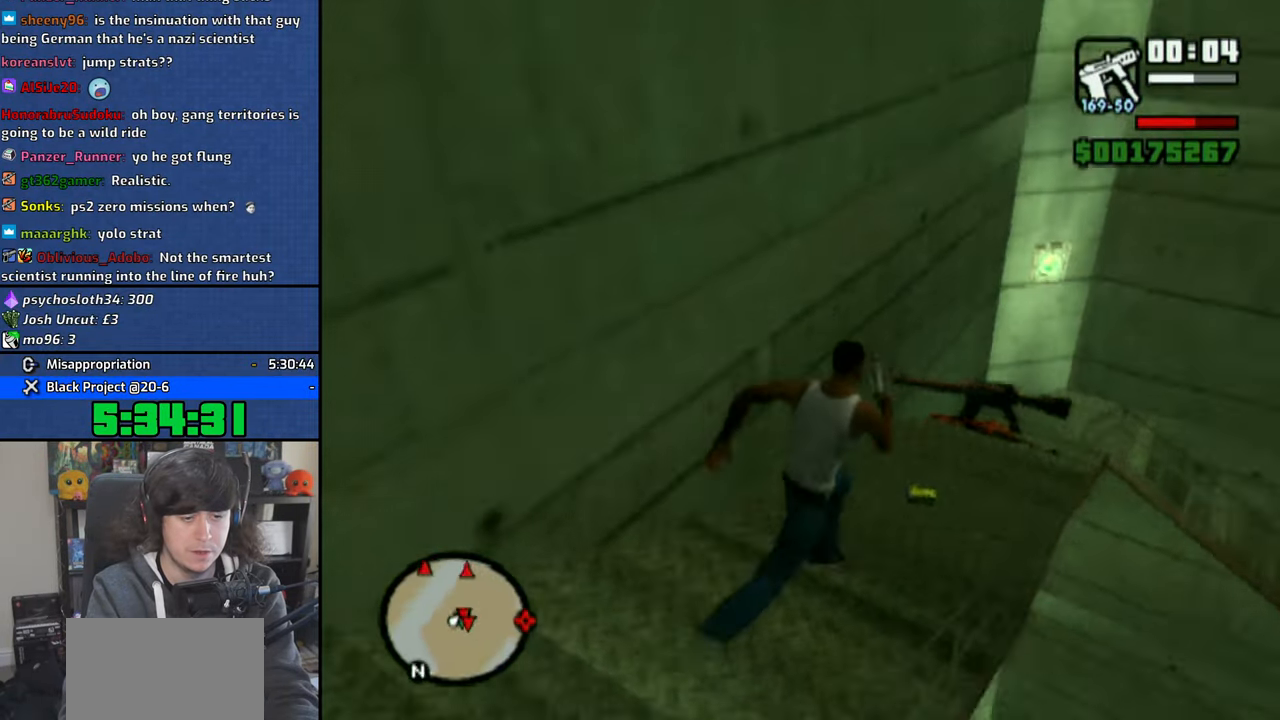
{"buttons": ["CROSS"], "left_stick": "up-right", "right_stick": "center", "events": [[33, "CROSS", "up"], [116, "CROSS", "down"], [200, "CROSS", "up"], [316, "CROSS", "down"], [316, "left_stick", "up-right"], [383, "CROSS", "up"], [483, "CROSS", "down"]]}
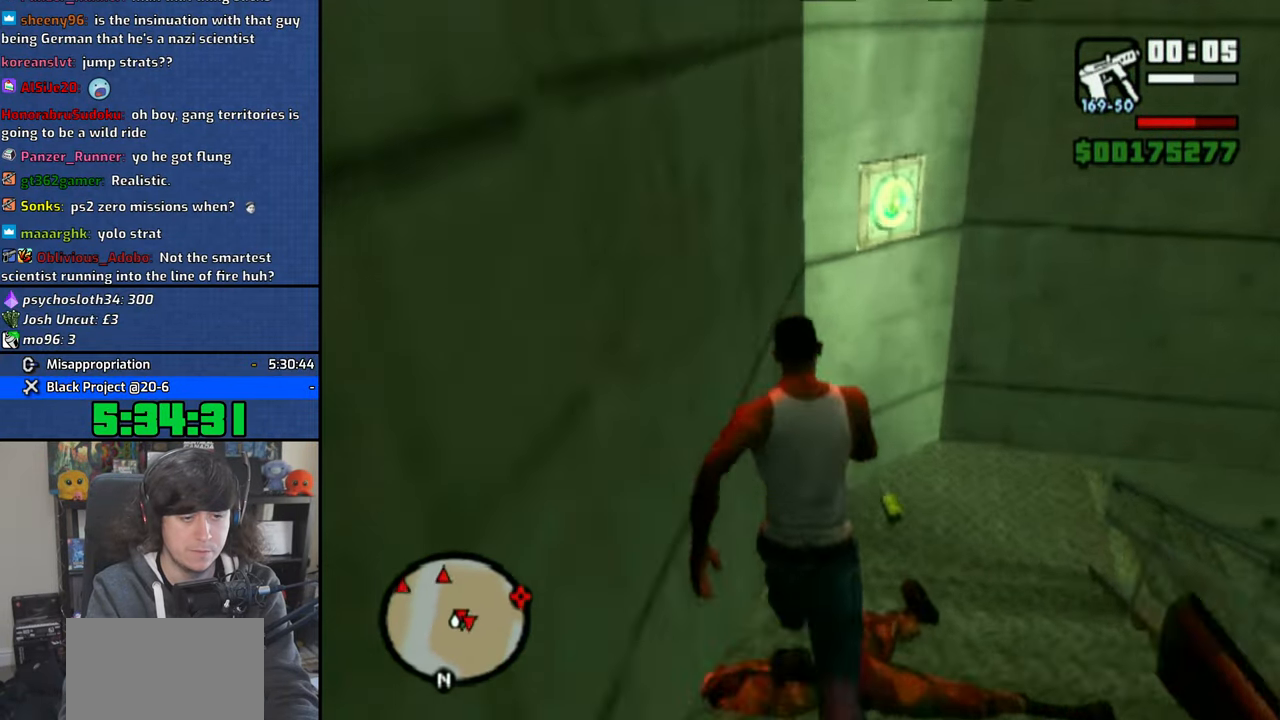
{"buttons": ["CROSS"], "left_stick": "up-right", "right_stick": "center", "events": [[83, "CROSS", "up"], [183, "CROSS", "down"], [266, "CROSS", "up"], [416, "CROSS", "down"]]}
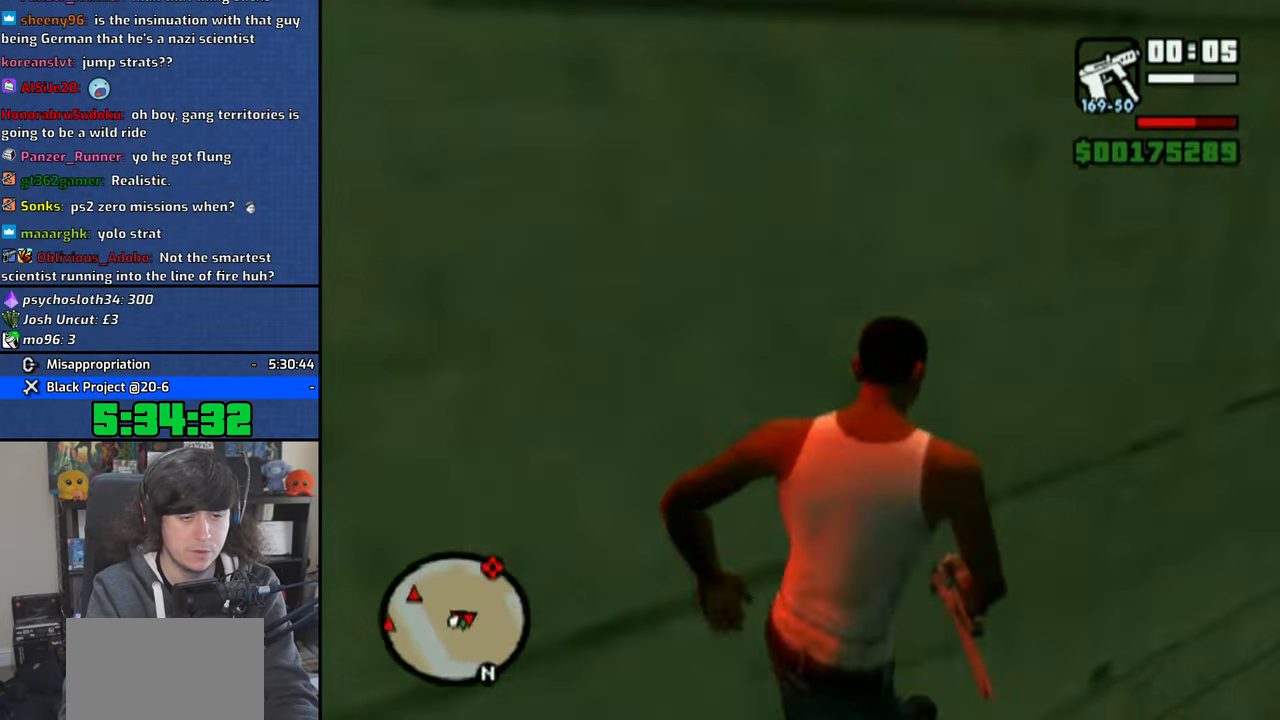
{"buttons": ["CROSS"], "left_stick": "up", "right_stick": "center", "events": [[16, "CROSS", "up"], [33, "left_stick", "up"], [100, "CROSS", "down"], [200, "CROSS", "up"], [283, "CROSS", "down"], [366, "CROSS", "up"], [450, "CROSS", "down"]]}
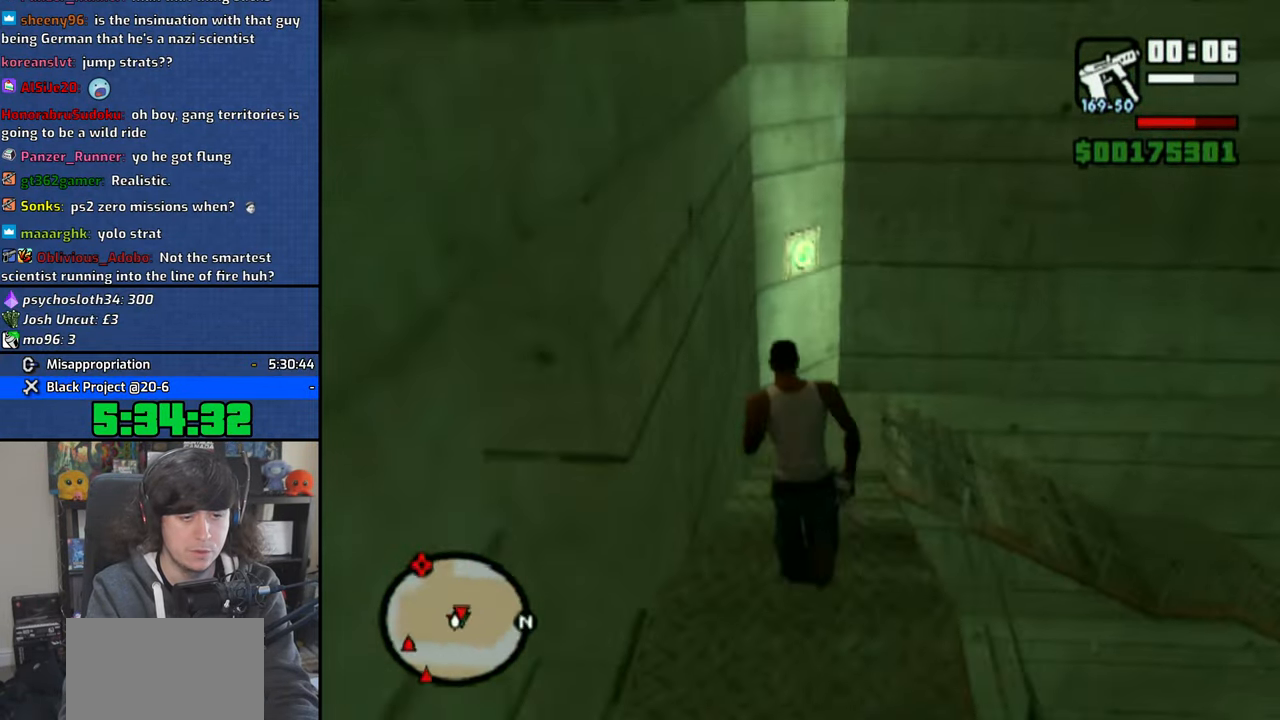
{"buttons": [], "left_stick": "up-right", "right_stick": "right", "events": [[33, "CROSS", "up"], [283, "right_stick", "right"], [316, "left_stick", "up-right"]]}
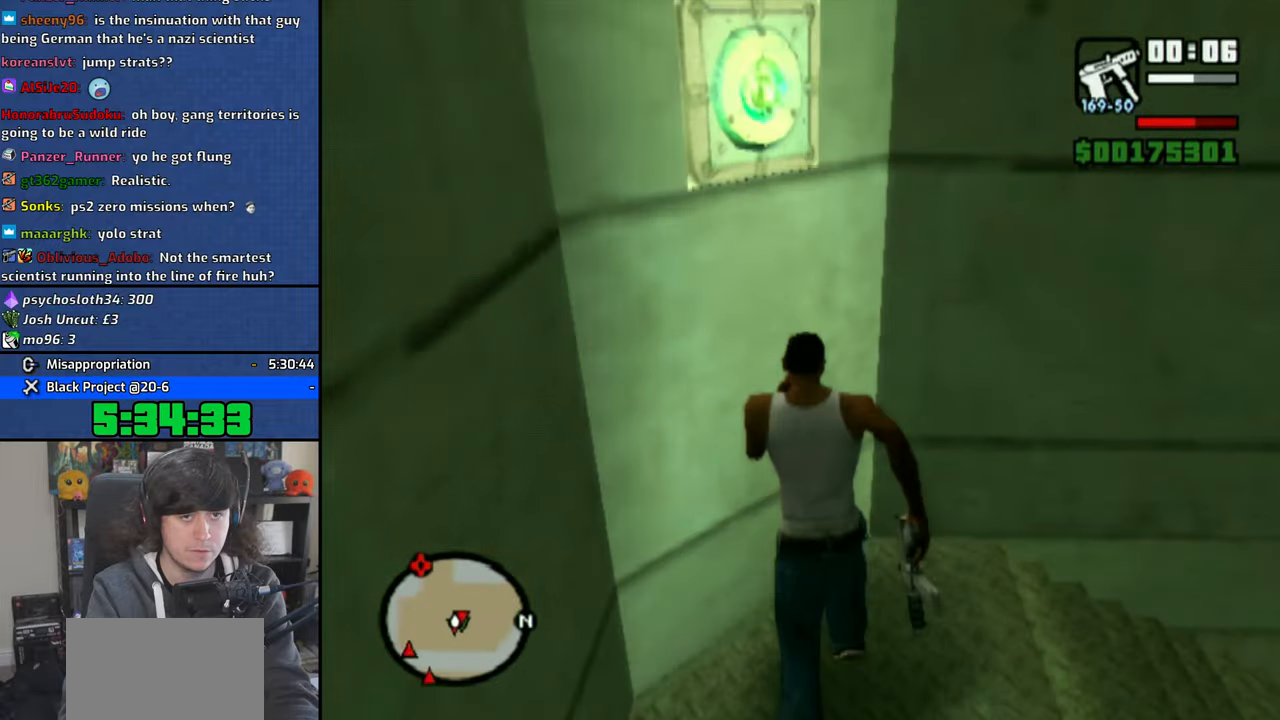
{"buttons": [], "left_stick": "up-right", "right_stick": "right", "events": [[116, "left_stick", "up"], [283, "left_stick", "up-right"]]}
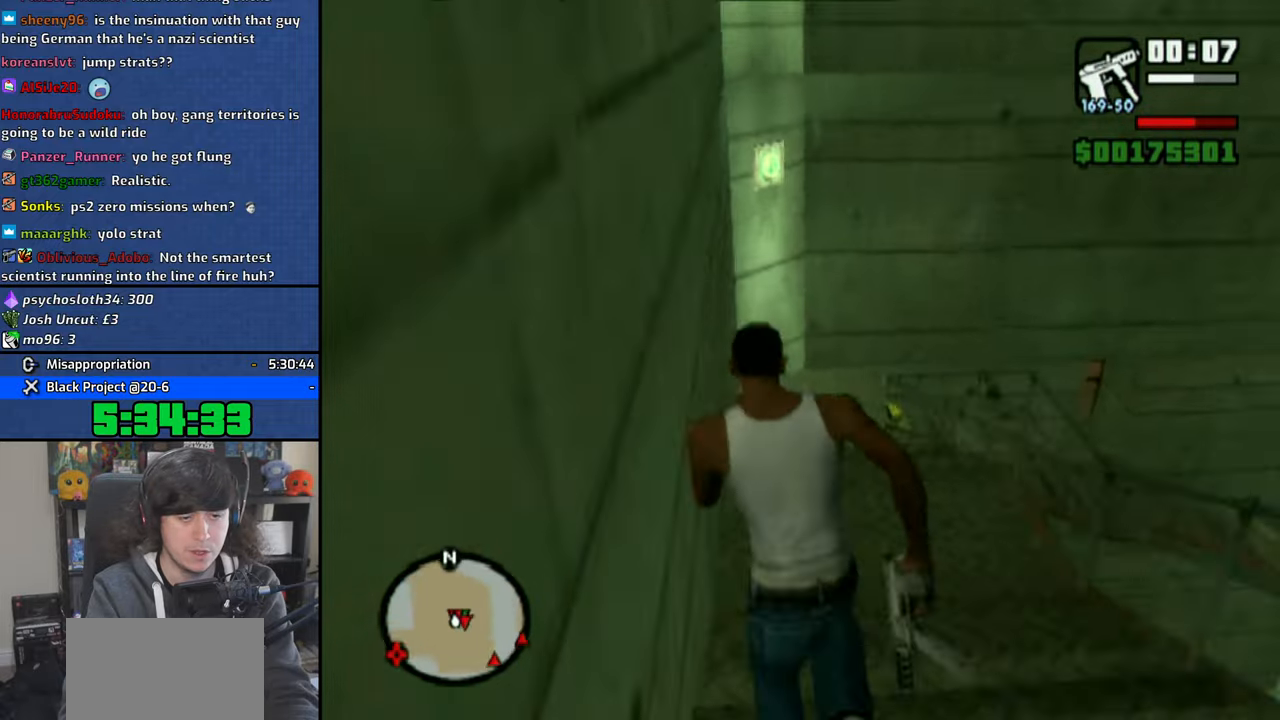
{"buttons": [], "left_stick": "up", "right_stick": "center", "events": [[100, "left_stick", "up"], [366, "right_stick", "center"]]}
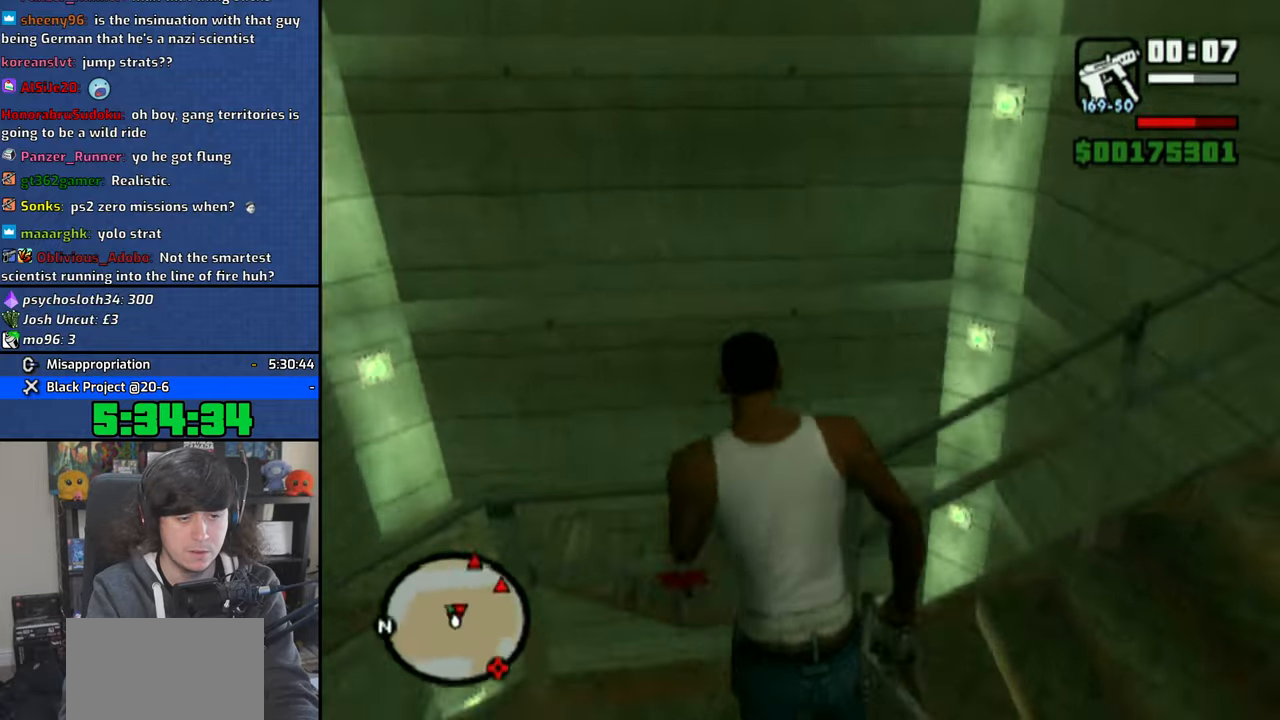
{"buttons": [], "left_stick": "up", "right_stick": "center", "events": [[183, "left_stick", "up-left"], [250, "right_stick", "left"], [466, "right_stick", "center"], [500, "left_stick", "up"]]}
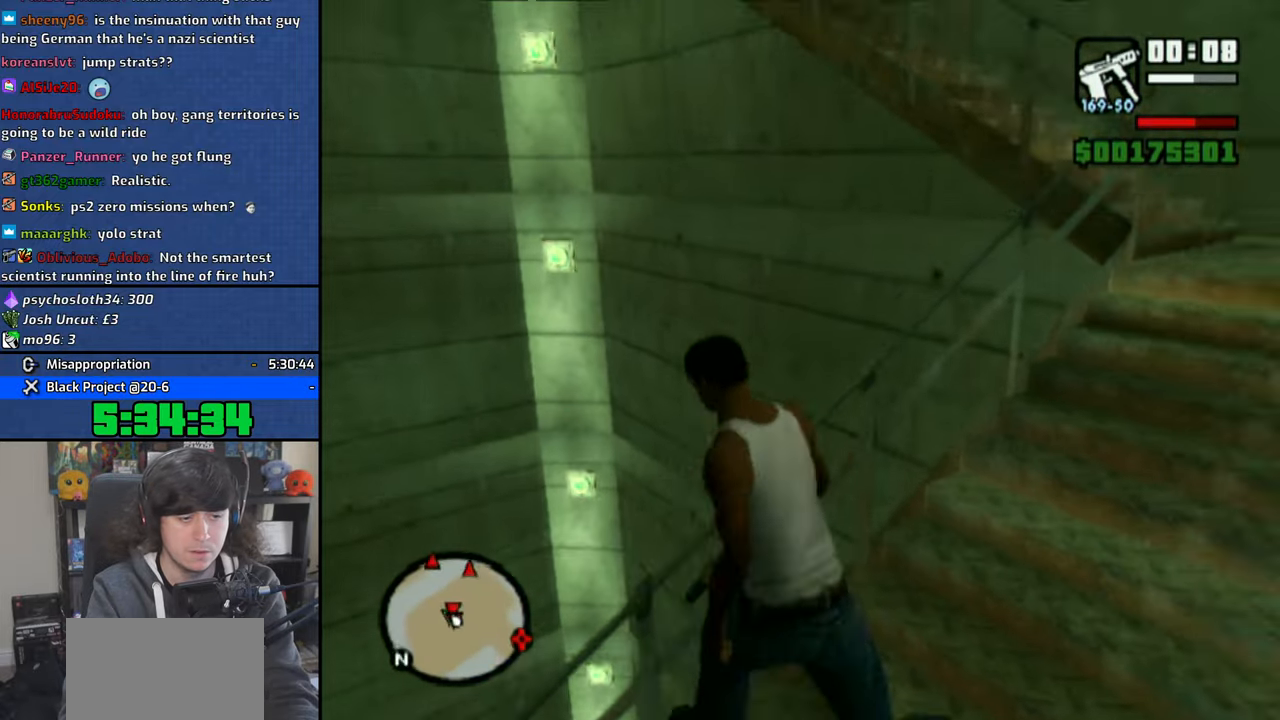
{"buttons": [], "left_stick": "up", "right_stick": "center", "events": [[166, "right_stick", "down"], [400, "right_stick", "center"]]}
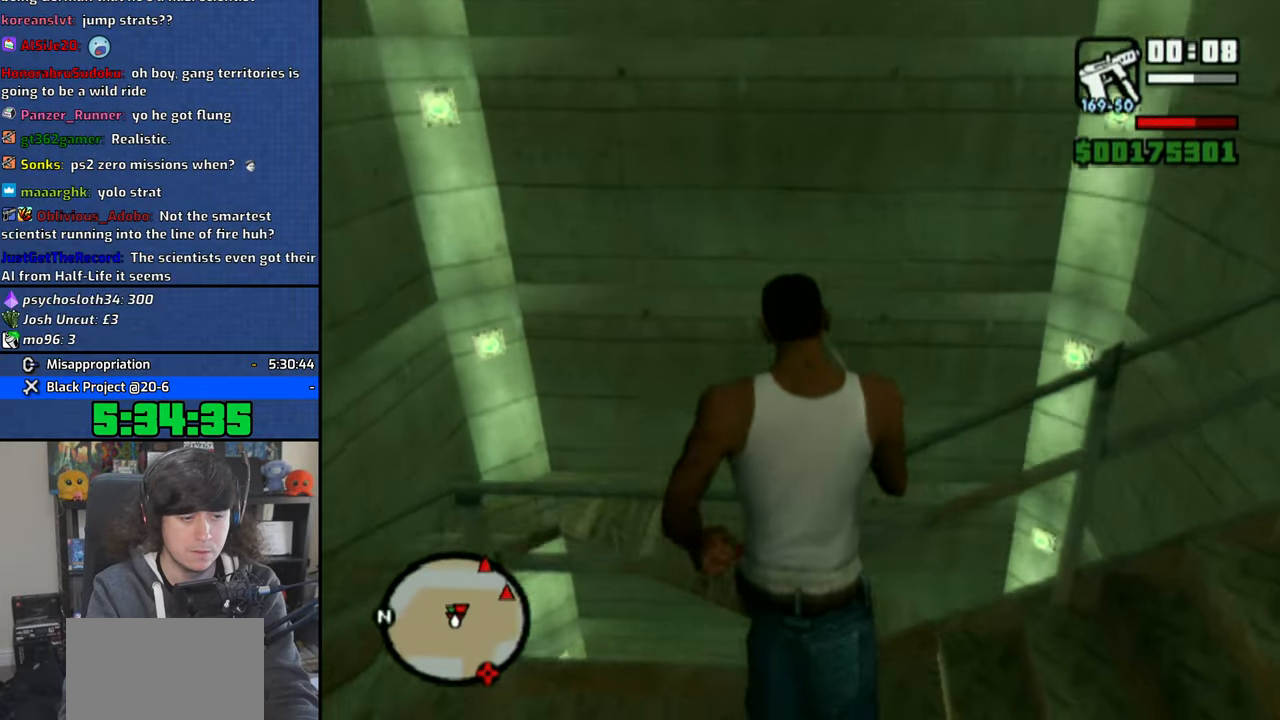
{"buttons": ["SQUARE"], "left_stick": "up", "right_stick": "center", "events": [[466, "SQUARE", "down"]]}
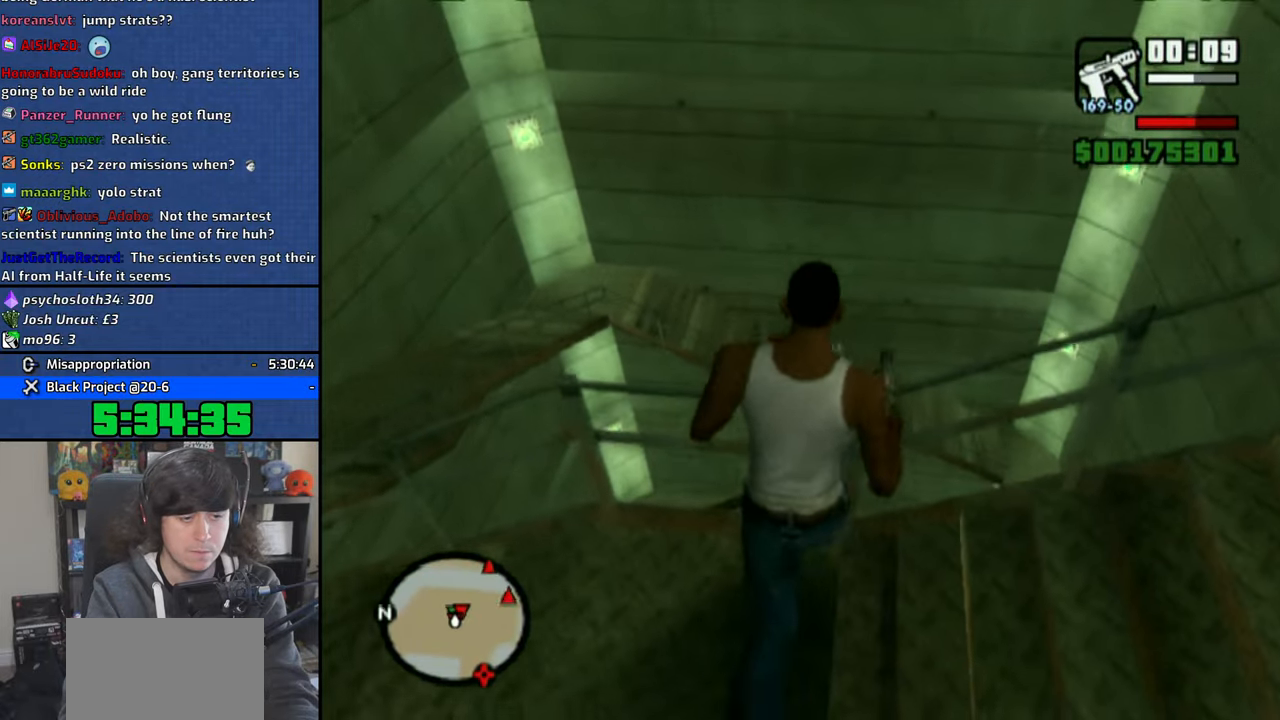
{"buttons": [], "left_stick": "up", "right_stick": "center", "events": [[33, "SQUARE", "up"], [100, "SQUARE", "down"], [200, "SQUARE", "up"], [250, "SQUARE", "down"], [316, "SQUARE", "up"]]}
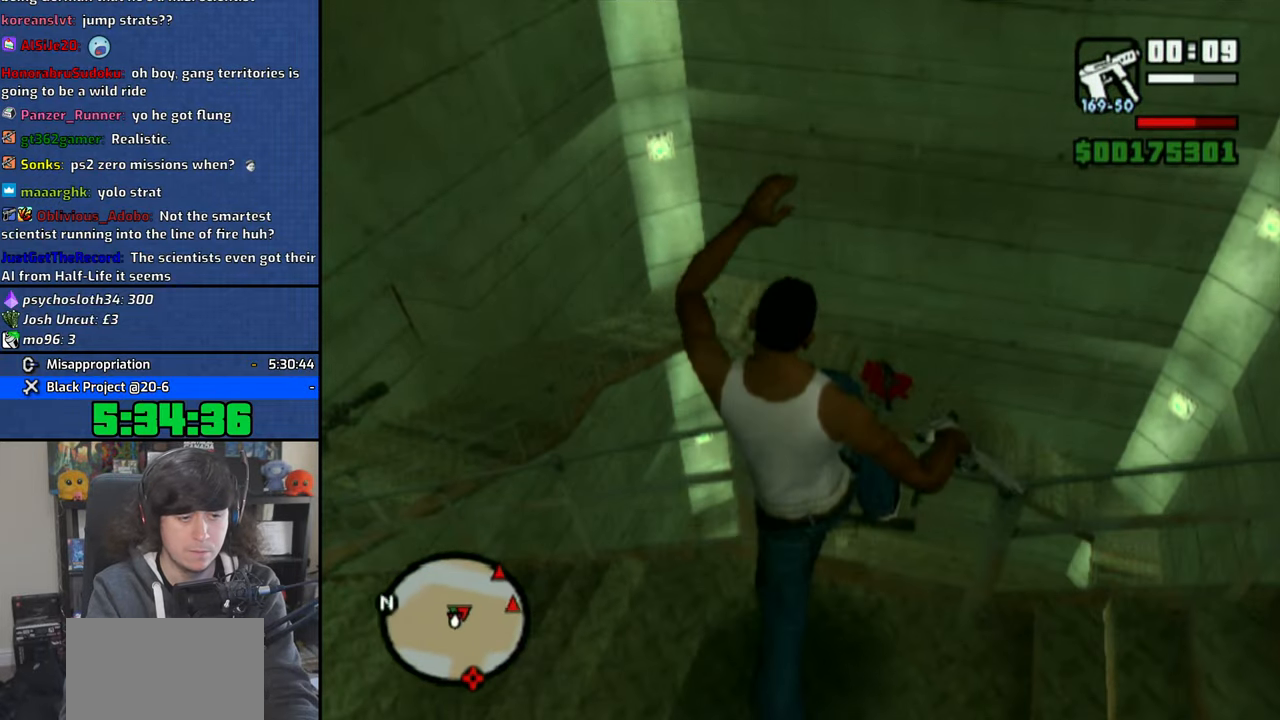
{"buttons": [], "left_stick": "up", "right_stick": "center", "events": []}
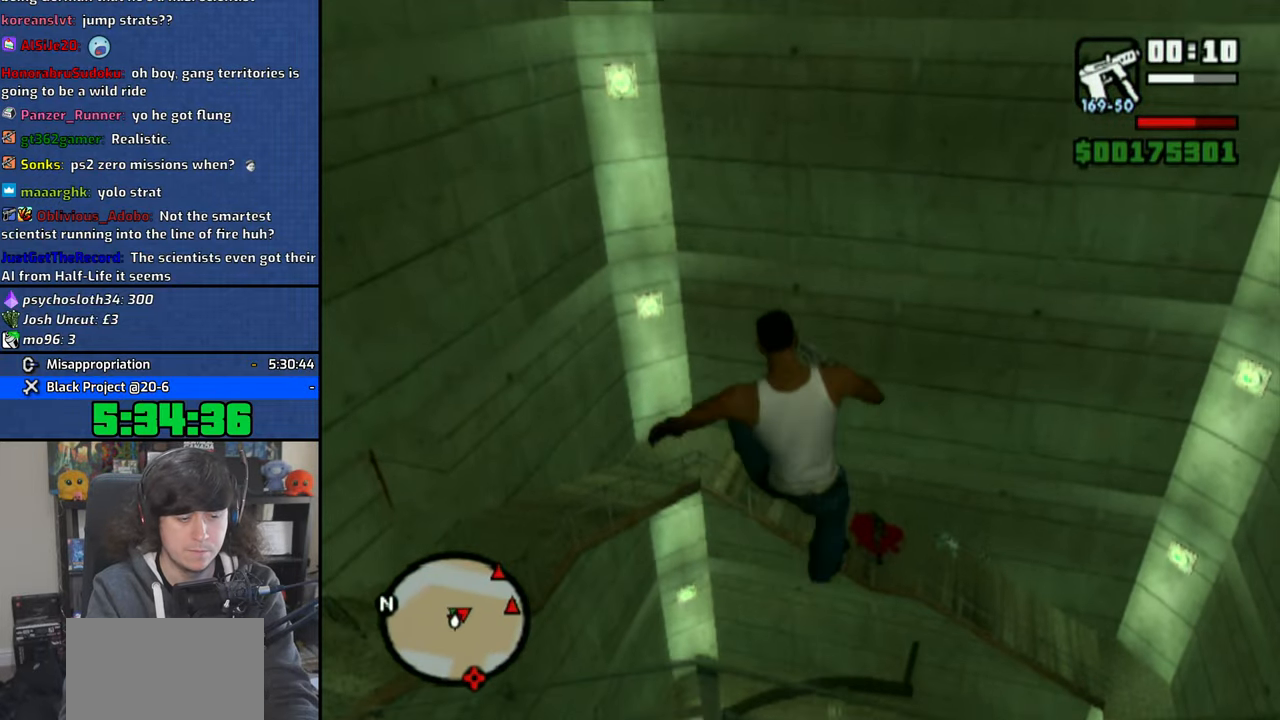
{"buttons": [], "left_stick": "up", "right_stick": "center", "events": []}
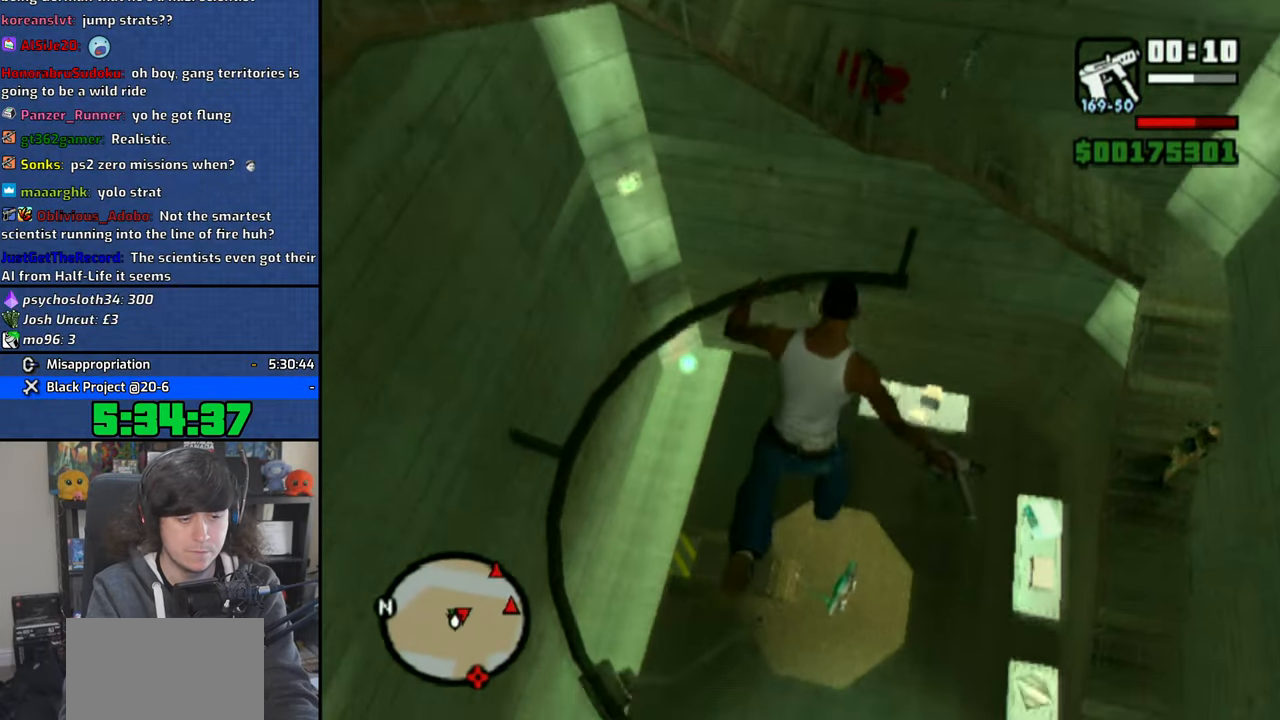
{"buttons": [], "left_stick": "up", "right_stick": "center", "events": []}
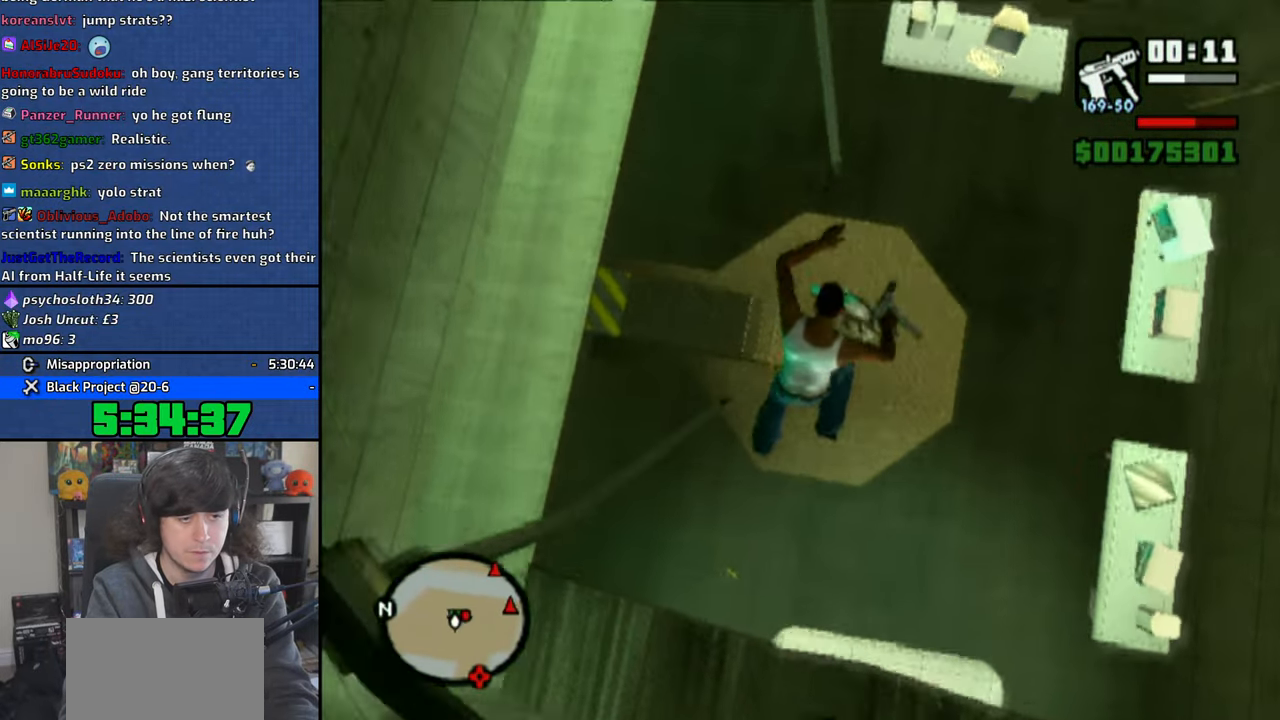
{"buttons": [], "left_stick": "up", "right_stick": "center", "events": [[250, "CROSS", "down"], [333, "CROSS", "up"], [400, "CROSS", "down"], [483, "CROSS", "up"]]}
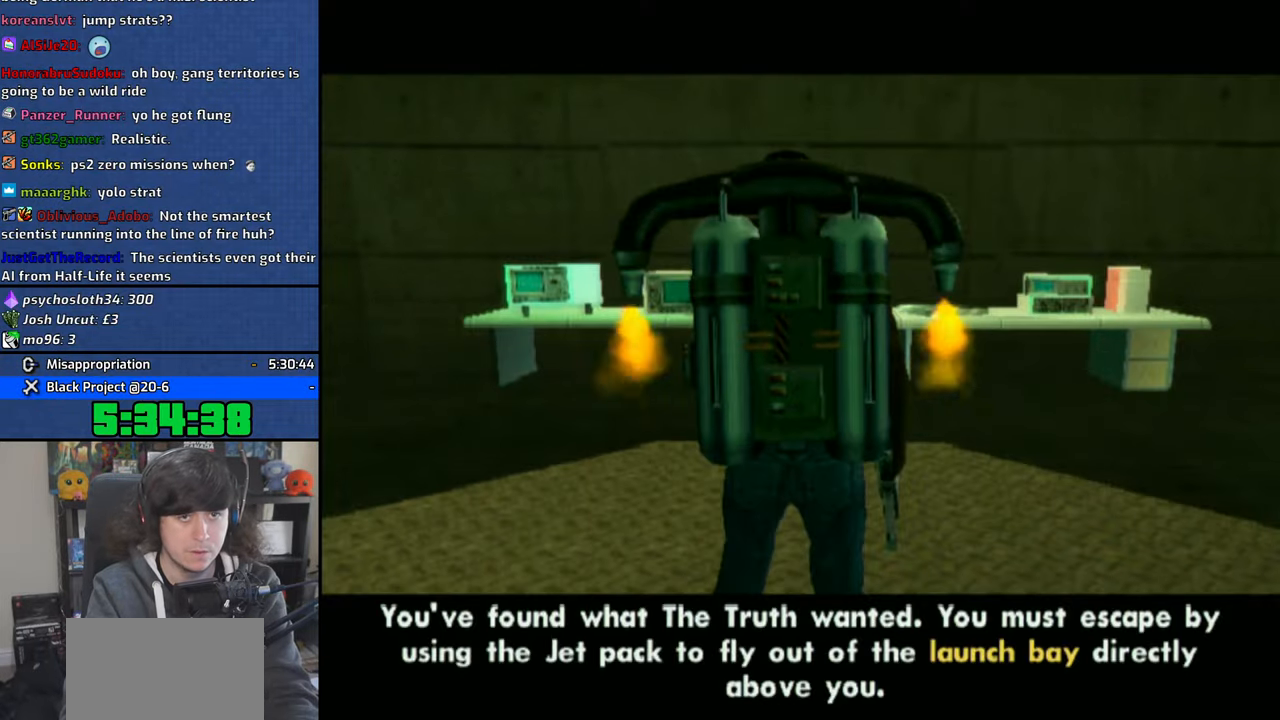
{"buttons": [], "left_stick": "center", "right_stick": "center", "events": [[66, "CROSS", "down"], [133, "left_stick", "center"], [166, "CROSS", "up"], [233, "CROSS", "down"], [316, "CROSS", "up"], [383, "CROSS", "down"], [500, "CROSS", "up"]]}
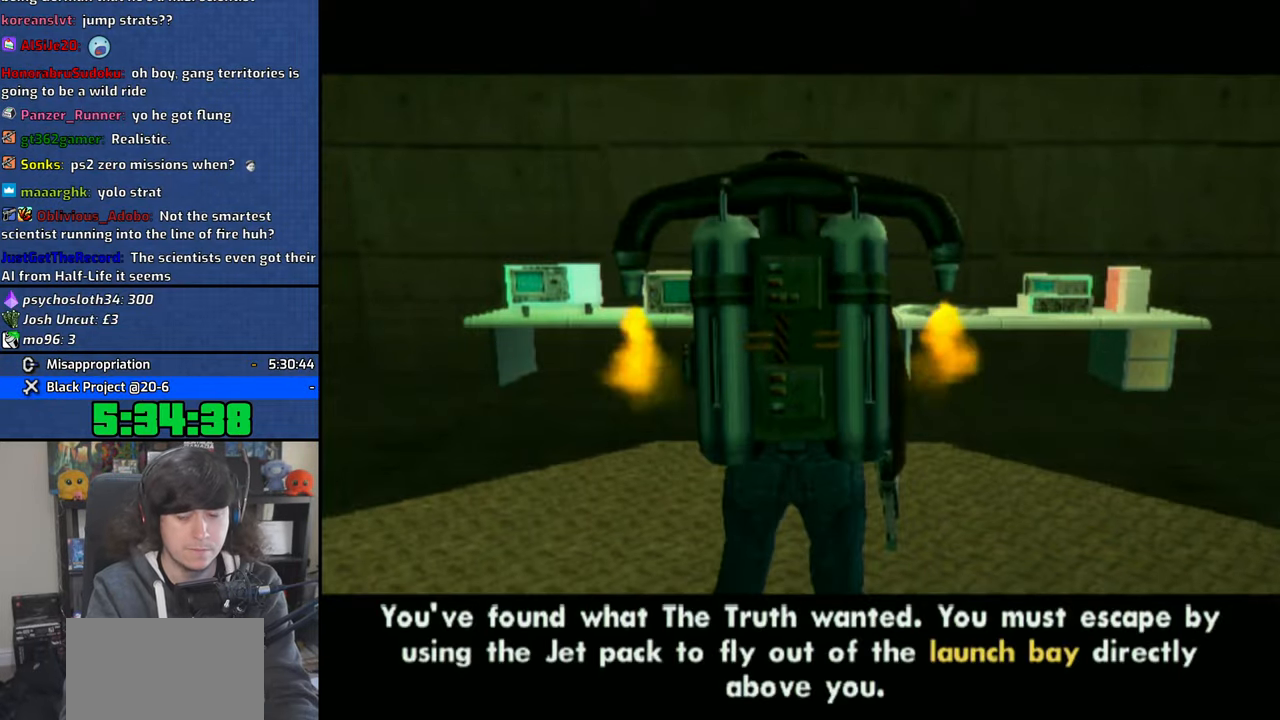
{"buttons": ["CROSS"], "left_stick": "center", "right_stick": "center", "events": [[50, "CROSS", "down"], [166, "CROSS", "up"], [233, "CROSS", "down"], [366, "CROSS", "up"], [416, "CROSS", "down"]]}
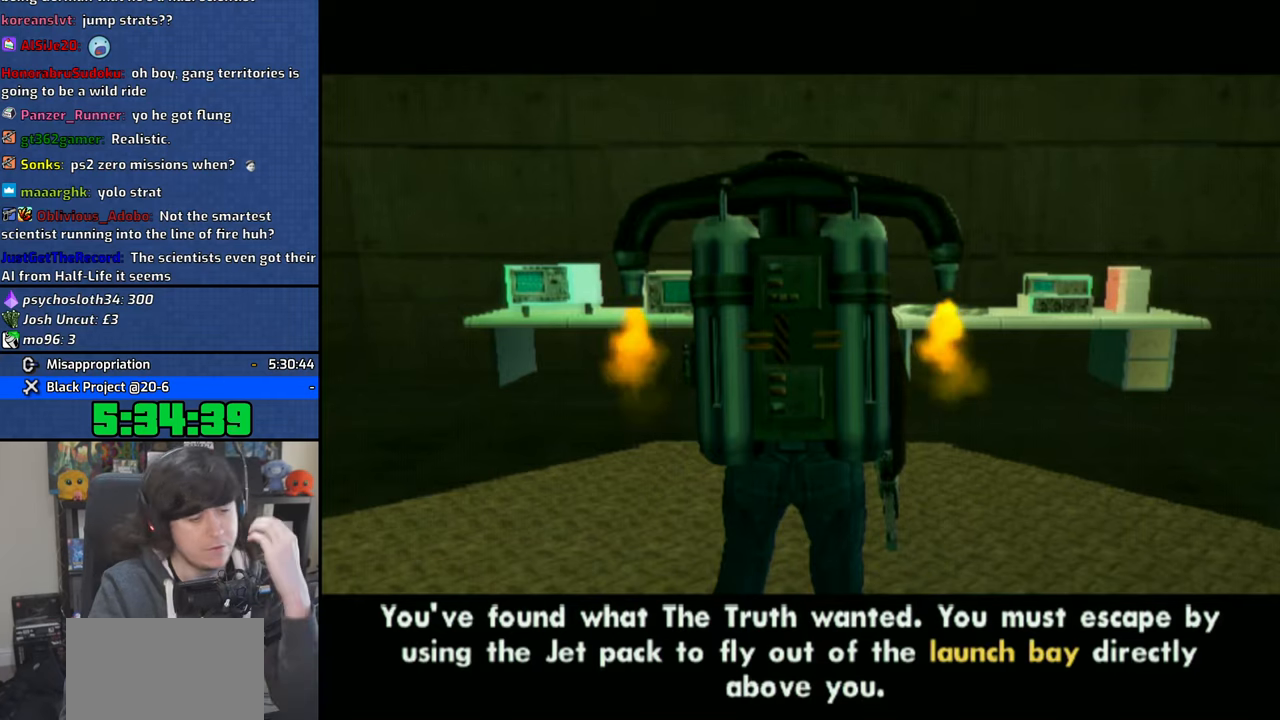
{"buttons": [], "left_stick": "center", "right_stick": "center", "events": [[50, "CROSS", "up"], [116, "CROSS", "down"], [233, "CROSS", "up"]]}